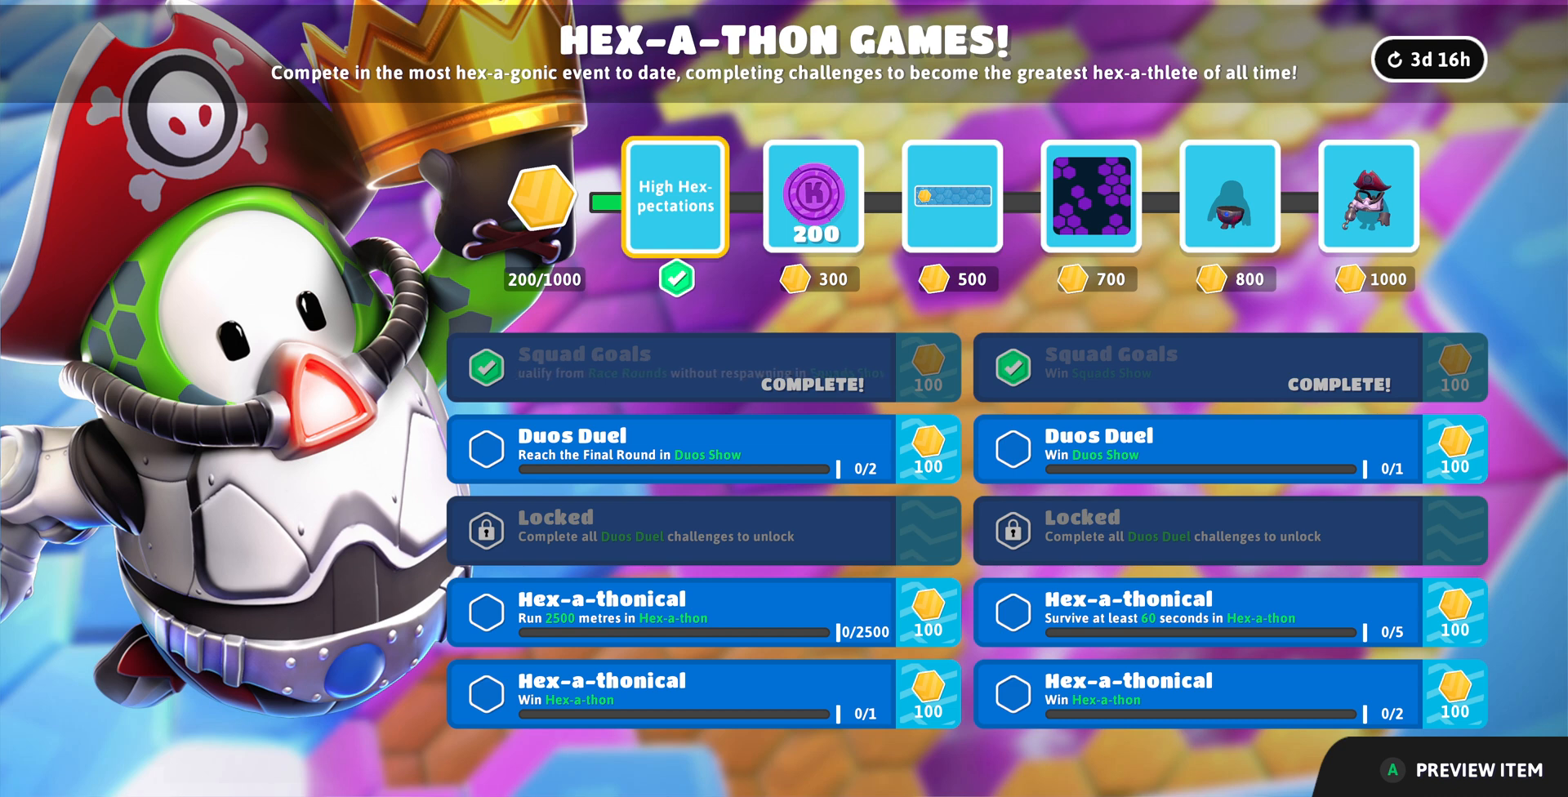
Gameplay with a controller (PlayStation layout); each line is a JSON object with the inputs held at the frame after it. "events" lists button and stick changes between this image and that frame as [ms after this image, input, new state], when the widget could be followed in between.
{"buttons": ["L1"], "left_stick": "center", "right_stick": "center", "events": [[500, "L1", "down"]]}
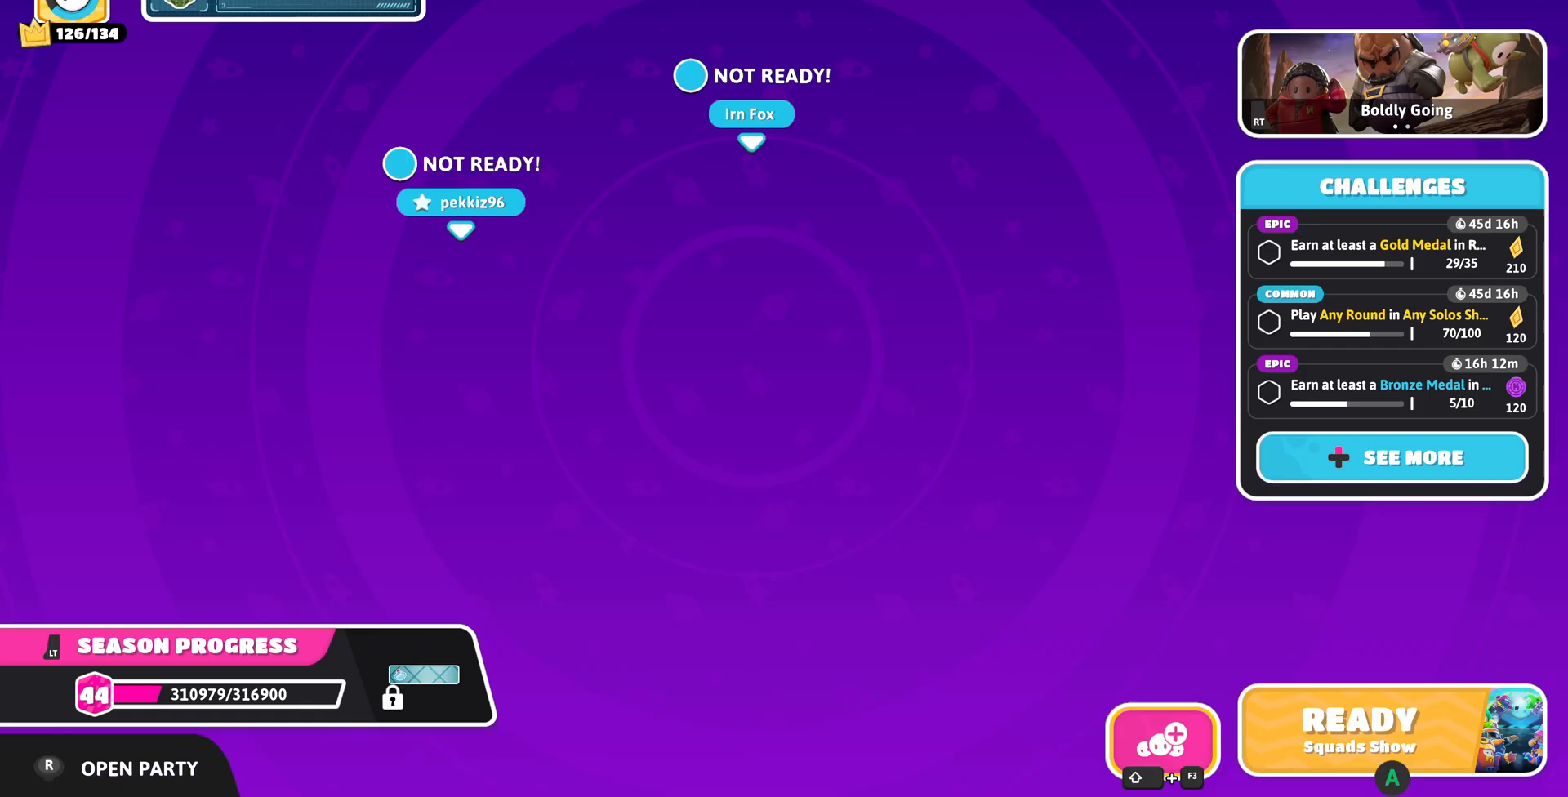
{"buttons": [], "left_stick": "center", "right_stick": "center", "events": [[100, "L1", "up"]]}
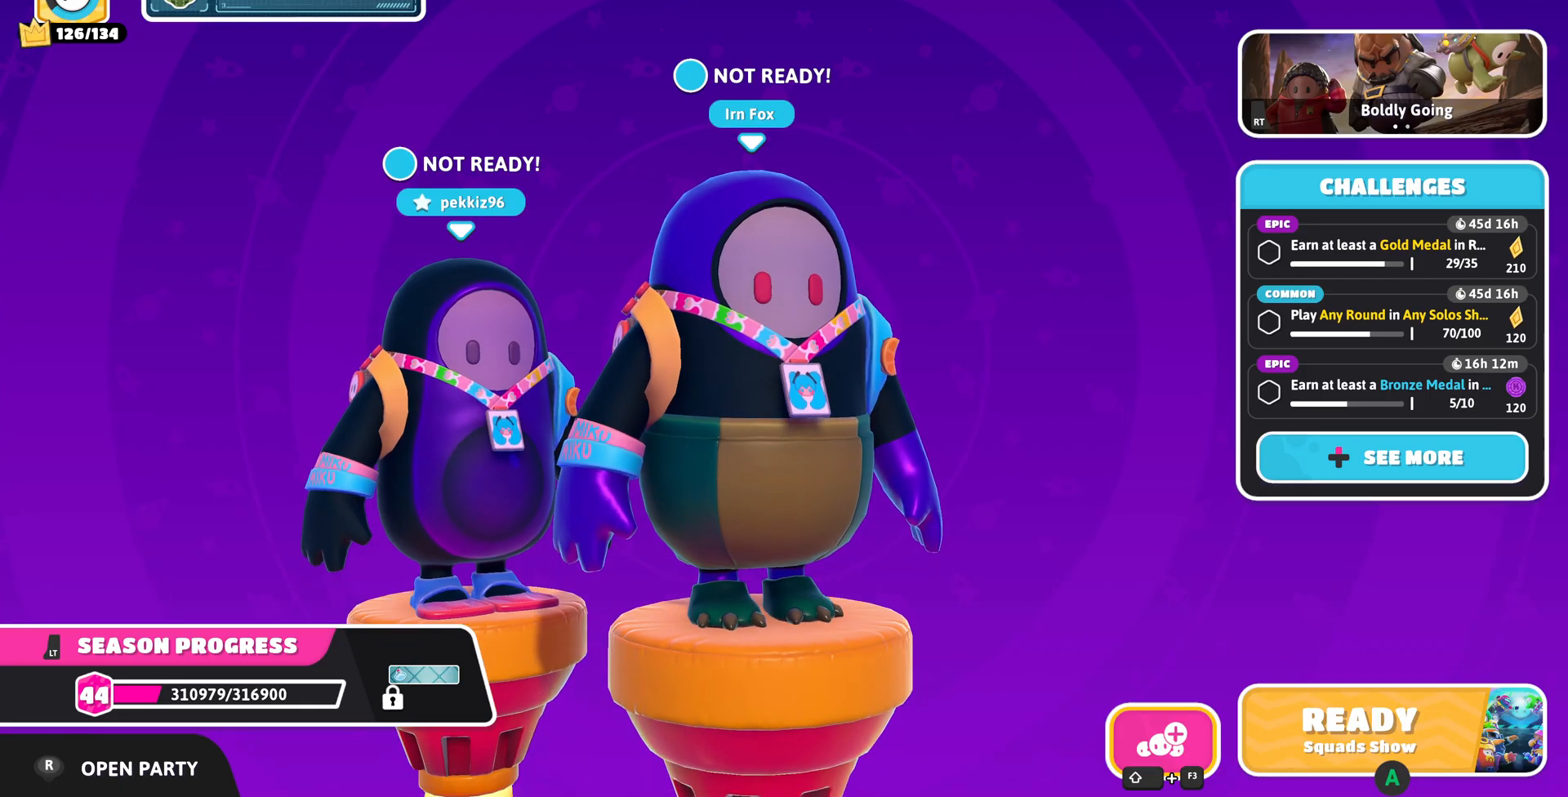
{"buttons": [], "left_stick": "center", "right_stick": "center", "events": []}
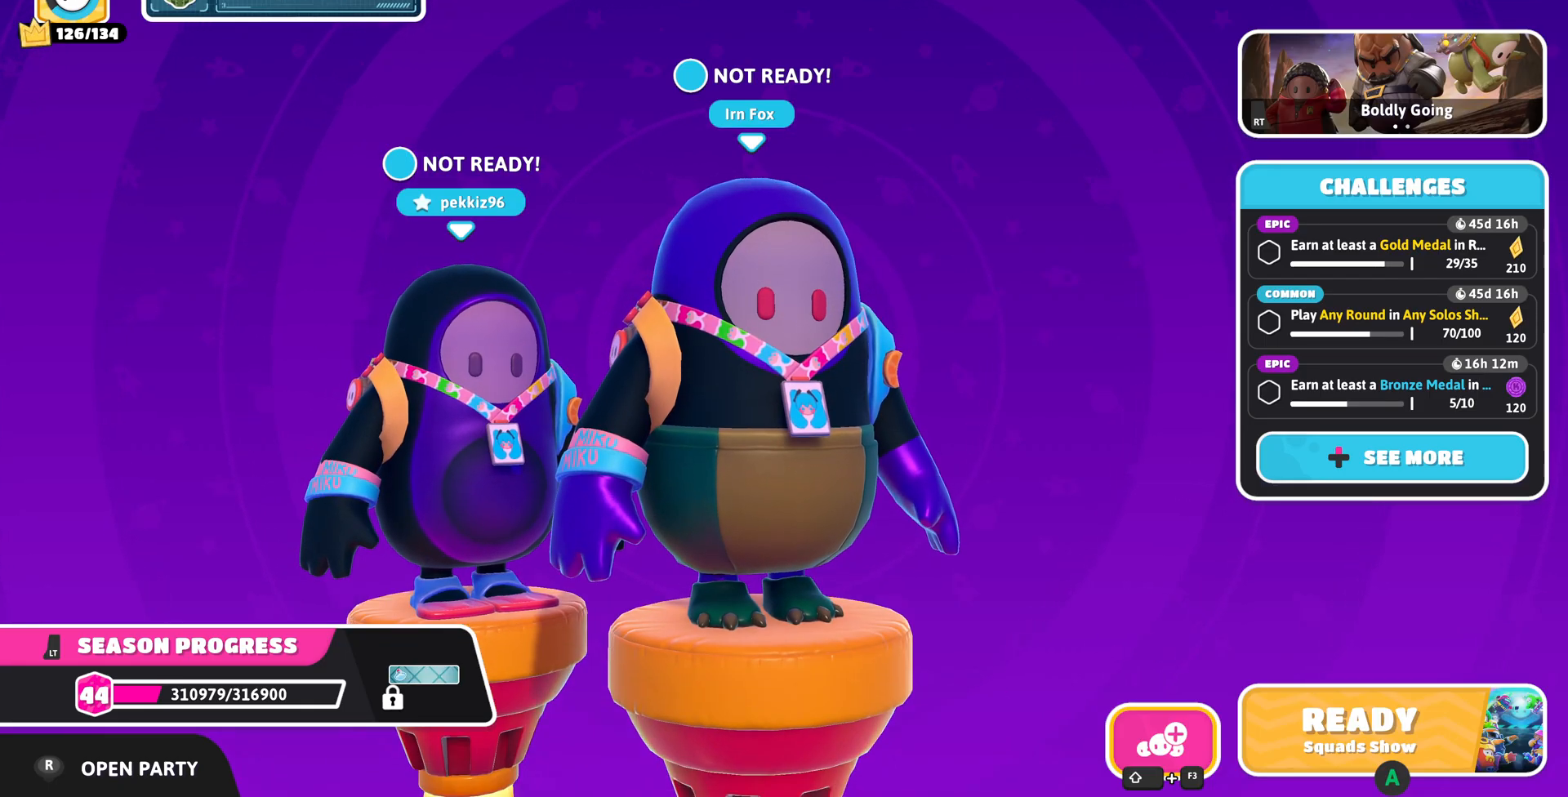
{"buttons": [], "left_stick": "center", "right_stick": "center", "events": []}
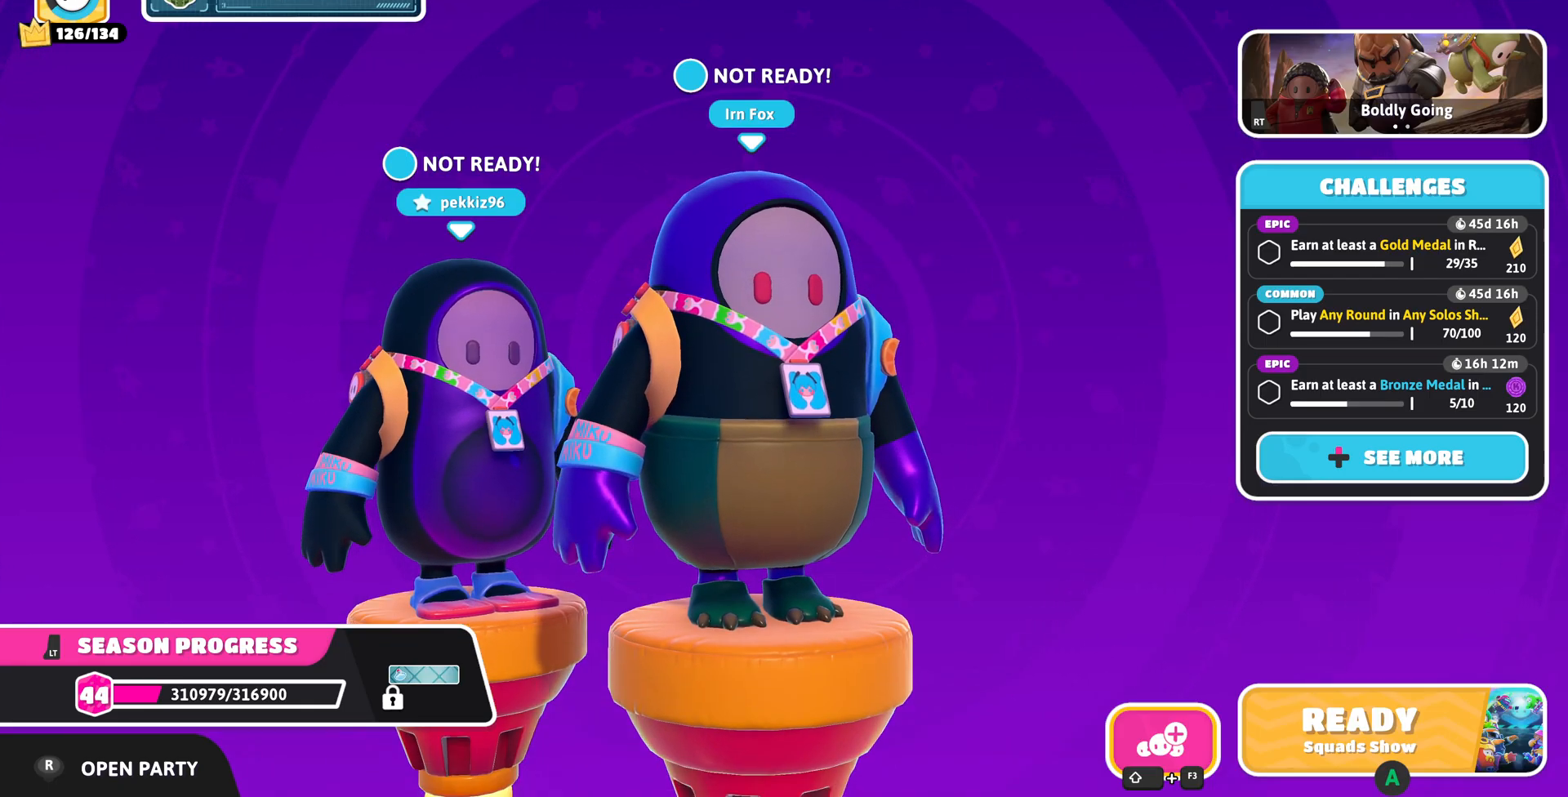
{"buttons": [], "left_stick": "center", "right_stick": "center", "events": []}
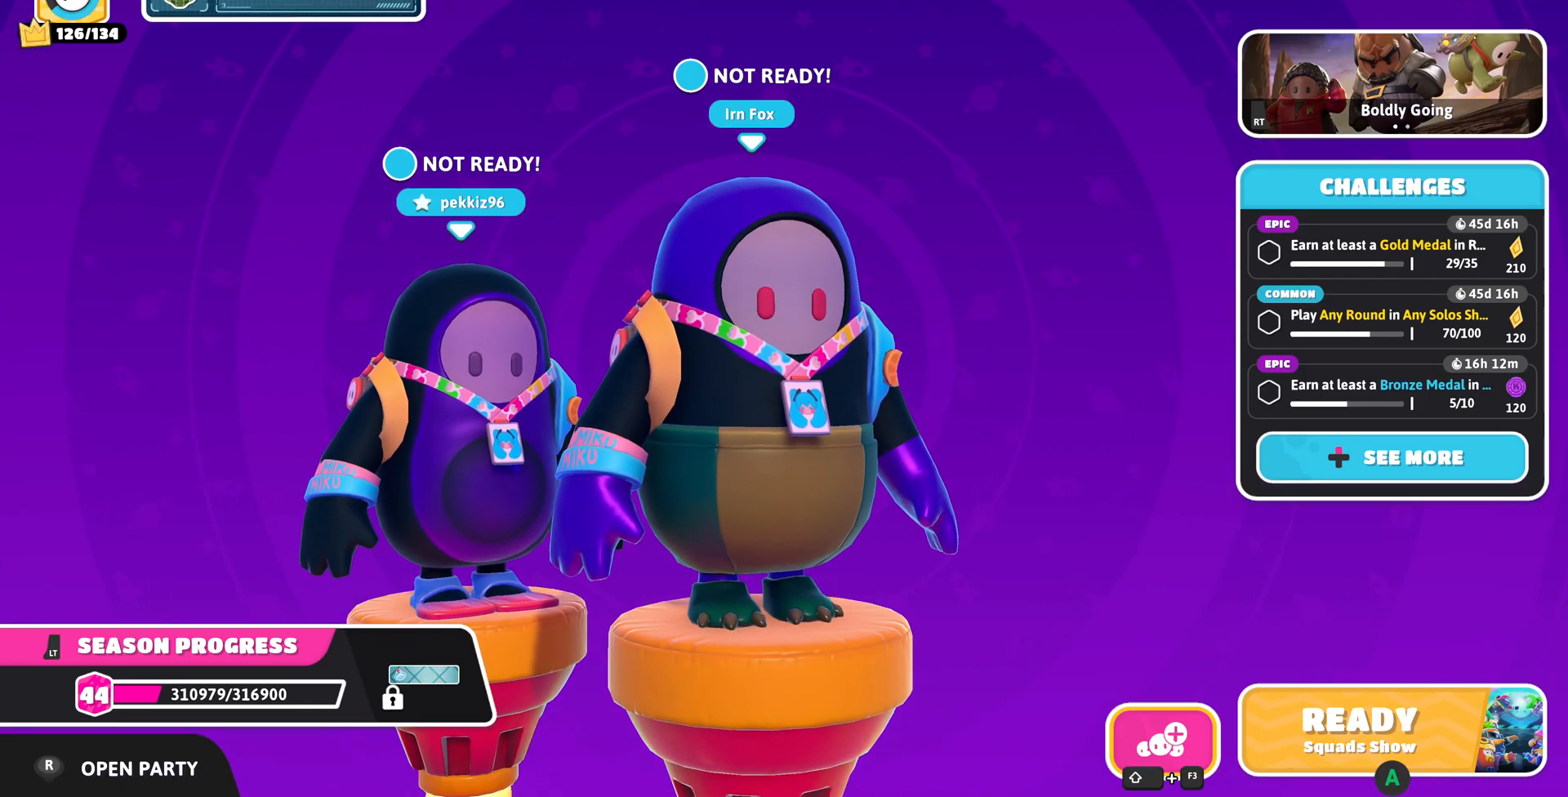
{"buttons": [], "left_stick": "center", "right_stick": "center", "events": []}
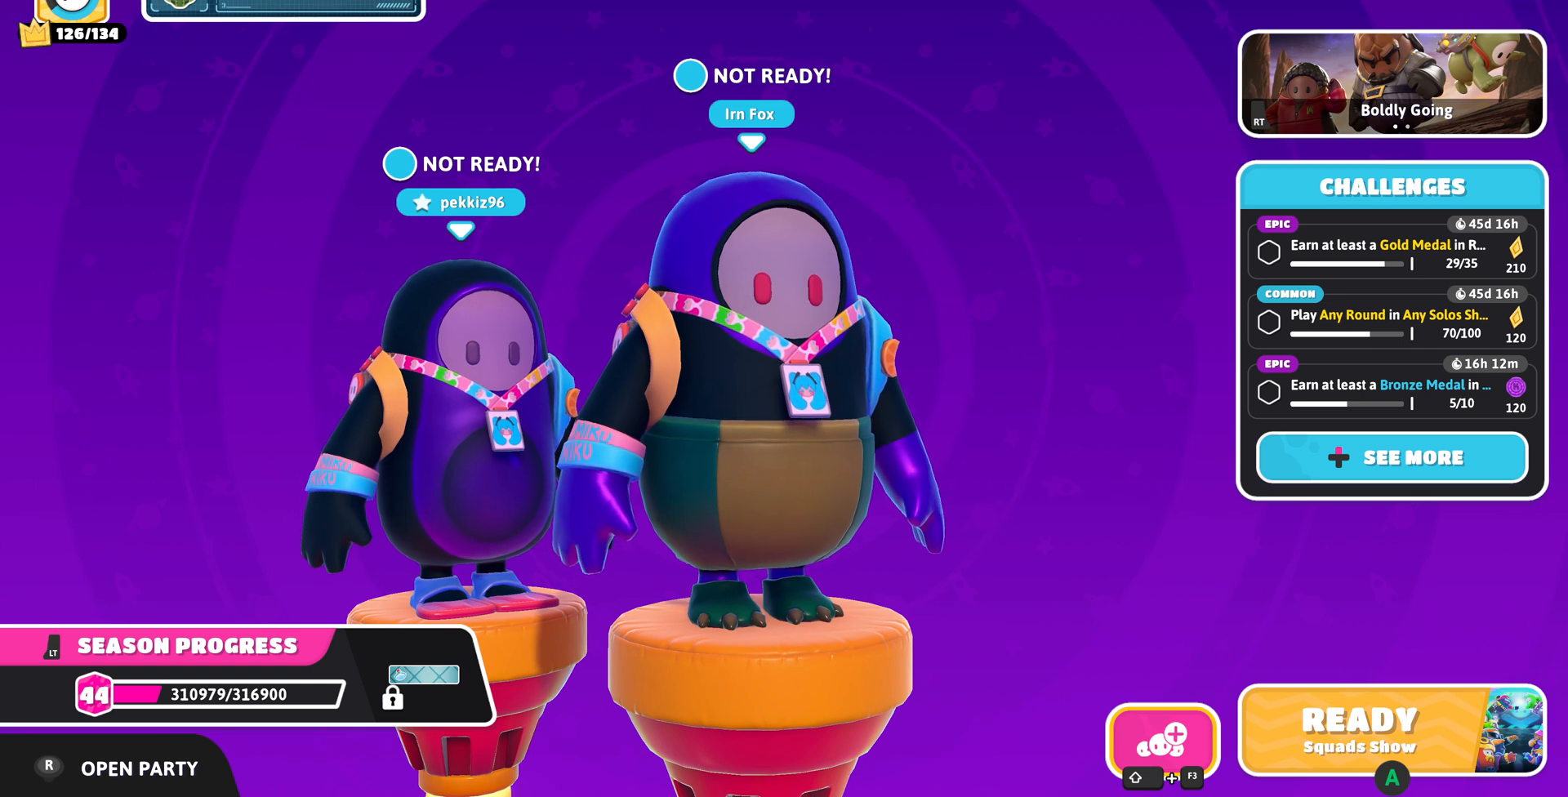
{"buttons": [], "left_stick": "center", "right_stick": "left", "events": [[400, "right_stick", "left"]]}
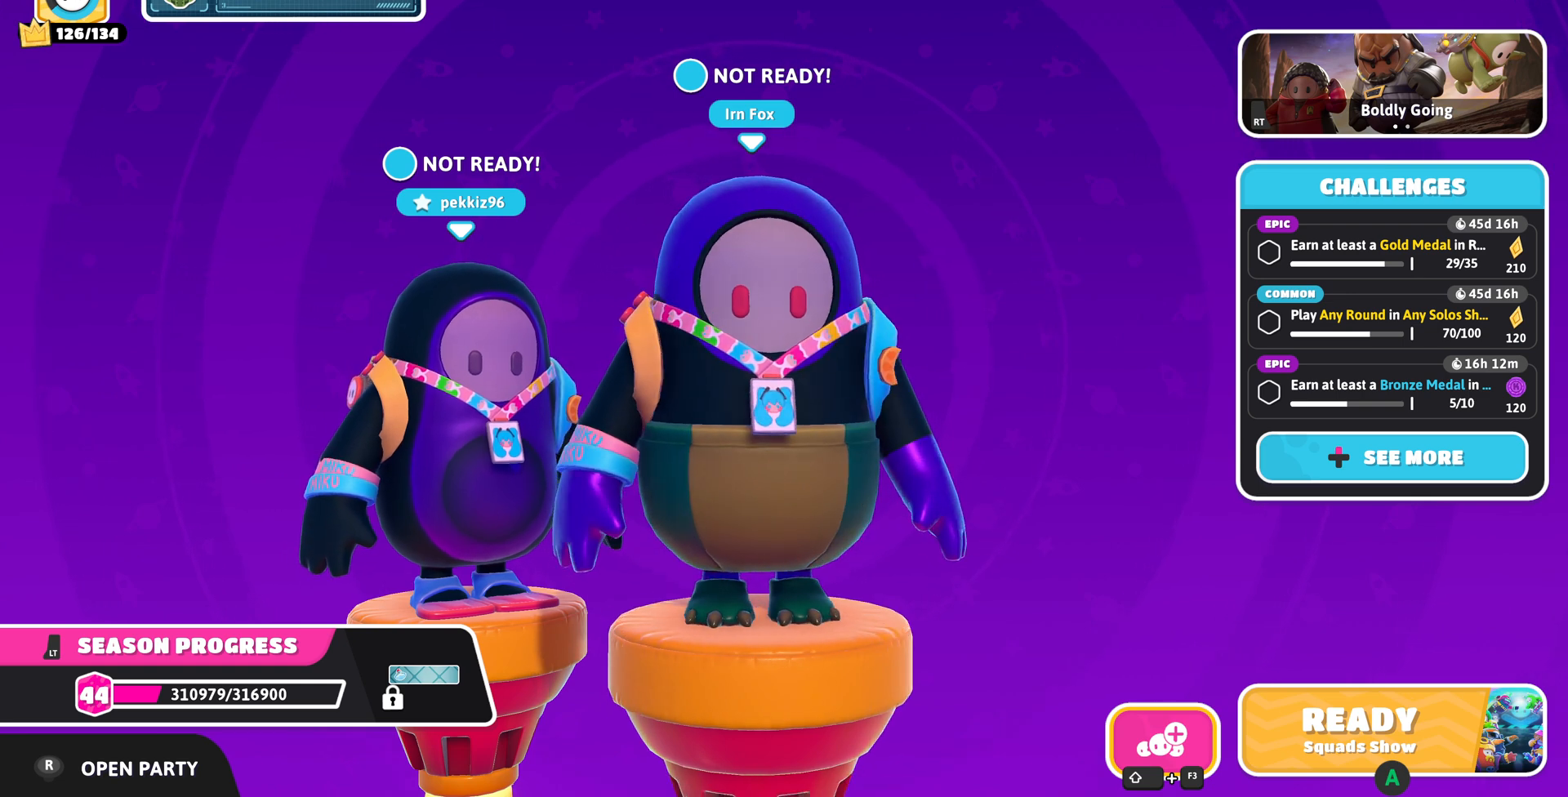
{"buttons": [], "left_stick": "center", "right_stick": "left", "events": [[100, "right_stick", "center"], [400, "right_stick", "left"]]}
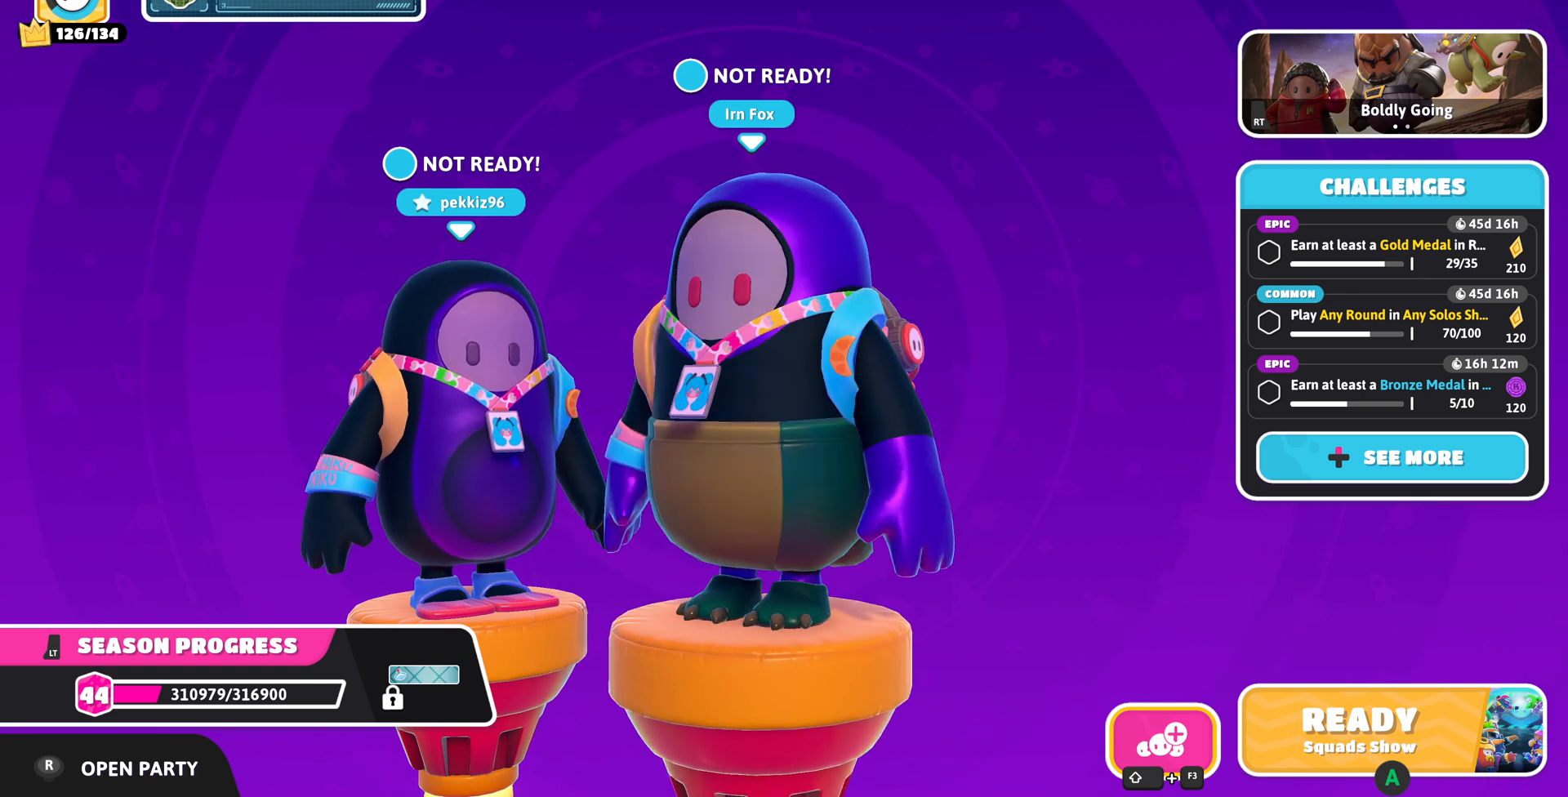
{"buttons": [], "left_stick": "center", "right_stick": "center", "events": [[100, "right_stick", "center"]]}
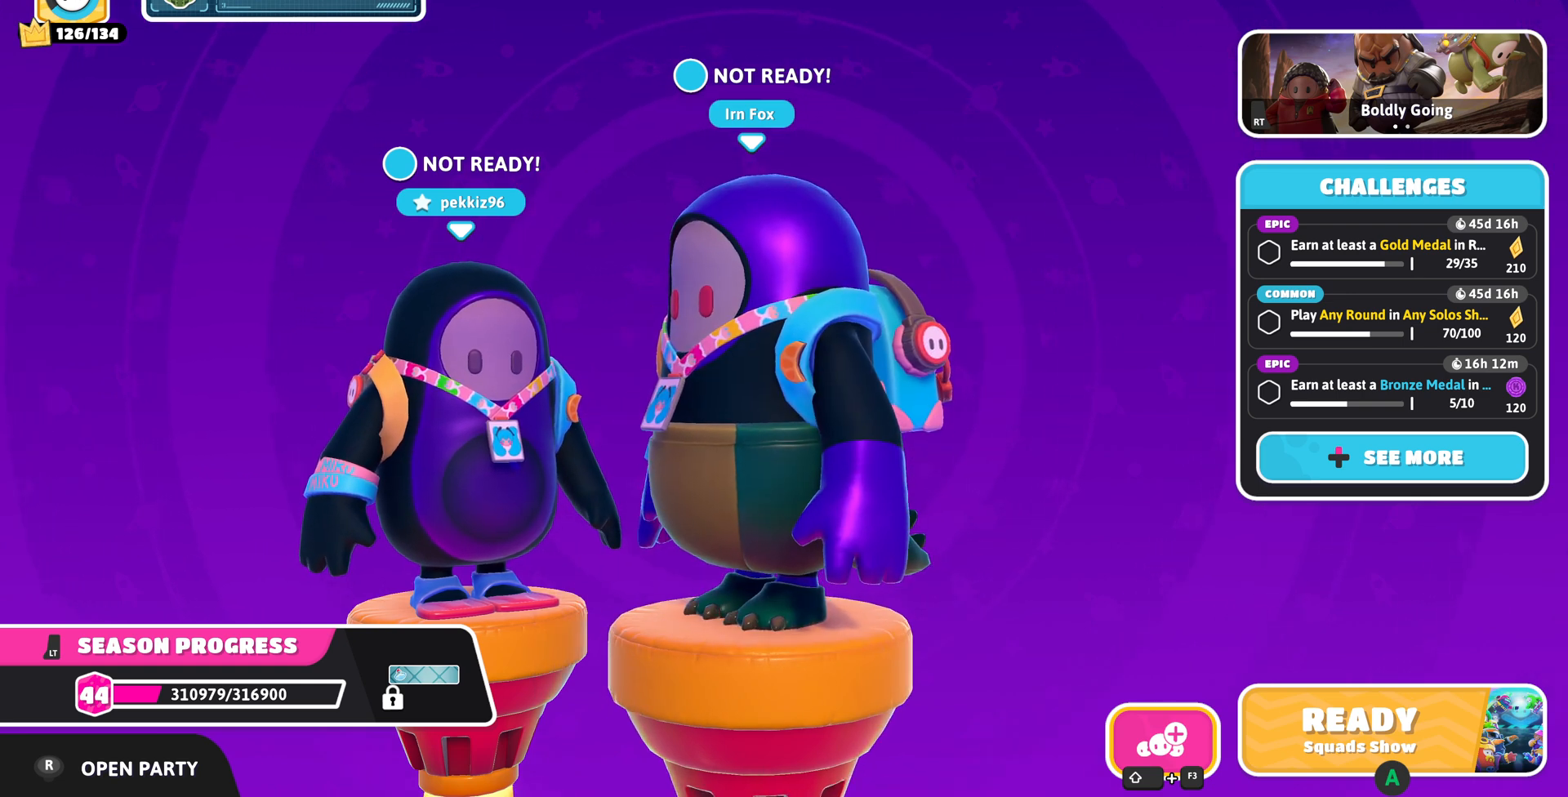
{"buttons": [], "left_stick": "center", "right_stick": "center", "events": [[233, "CROSS", "down"], [333, "CROSS", "up"]]}